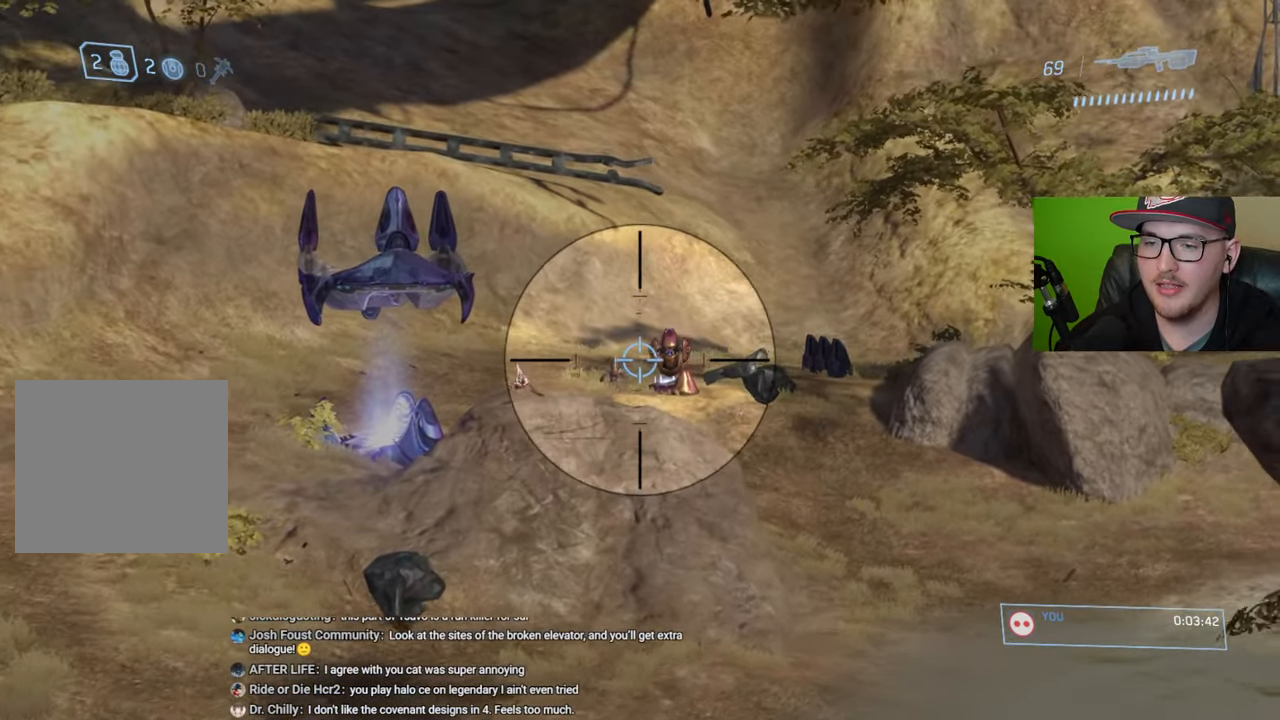
Gameplay with a controller (Xbox layout); each line is a JSON object with the inputs held at the frame after it. "events" lists button and stick changes between this image and that frame as [ms after this image, input, new state], when the widget could be followed in between.
{"buttons": [], "left_stick": "up-right", "right_stick": "up-left", "events": [[67, "right_stick", "up"], [317, "right_stick", "up-left"]]}
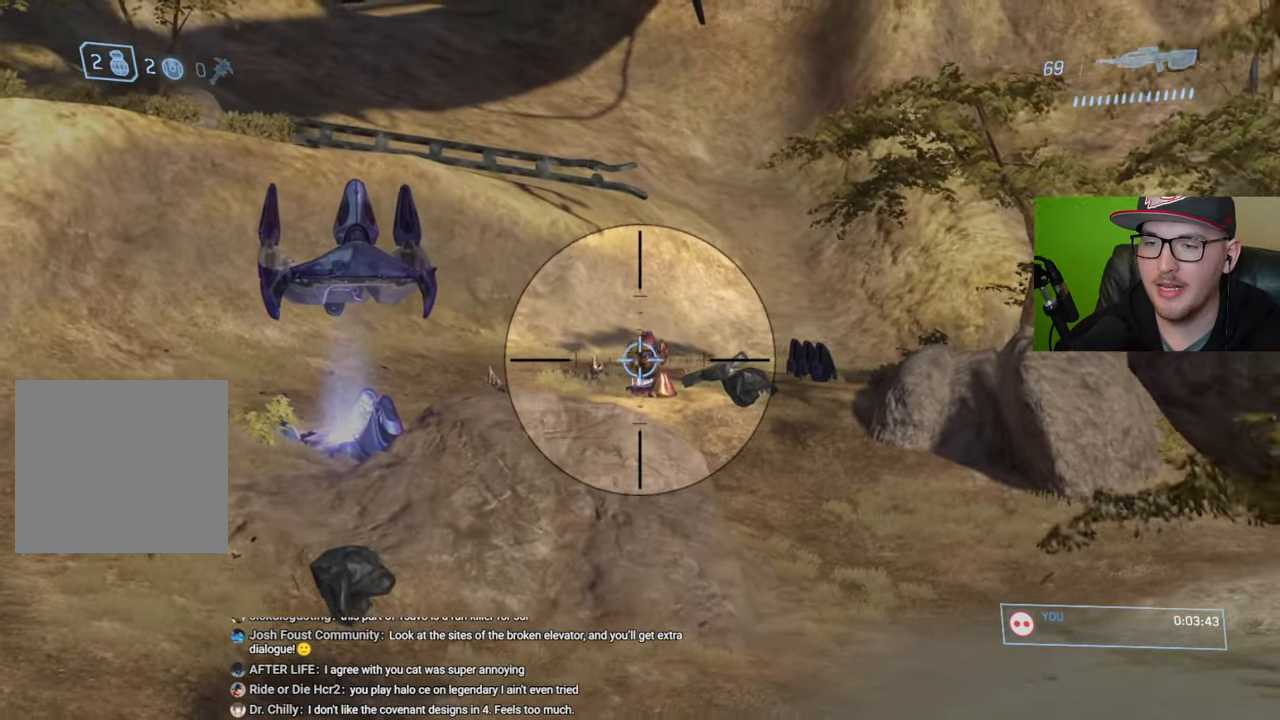
{"buttons": [], "left_stick": "up-right", "right_stick": "center", "events": [[317, "right_stick", "left"], [467, "right_stick", "center"]]}
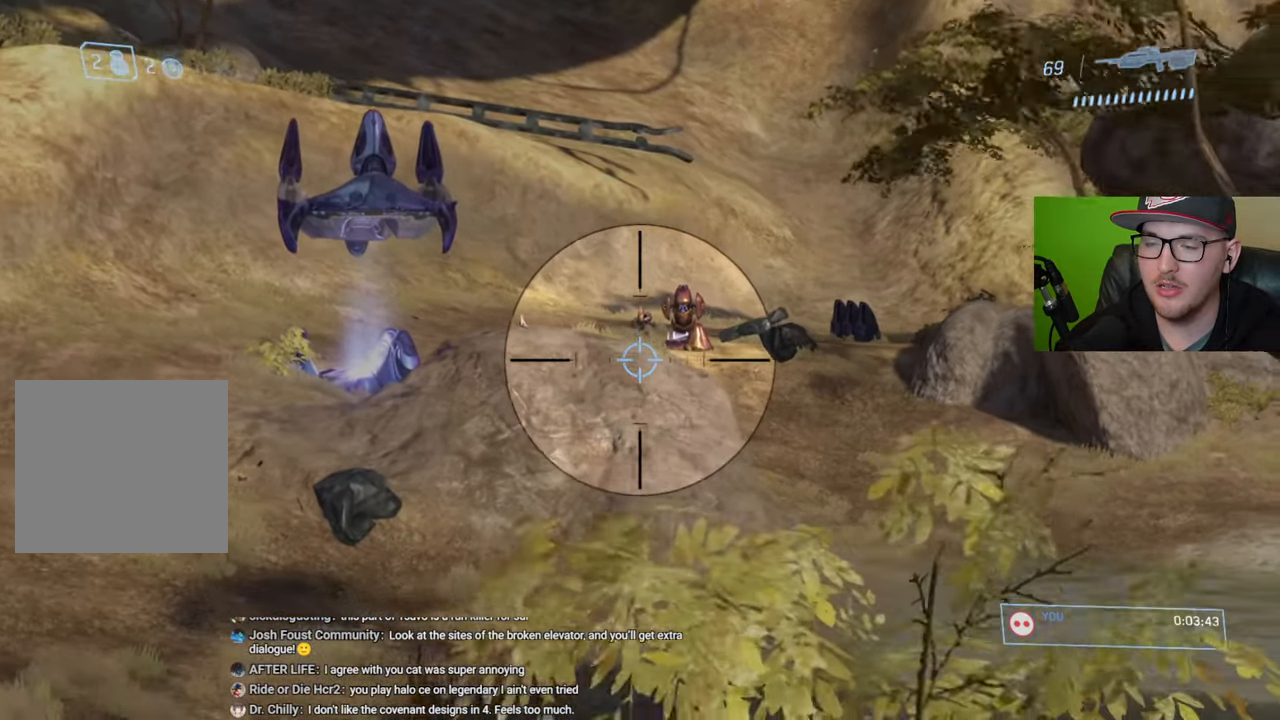
{"buttons": [], "left_stick": "down-right", "right_stick": "center", "events": [[317, "left_stick", "center"], [450, "left_stick", "down-right"]]}
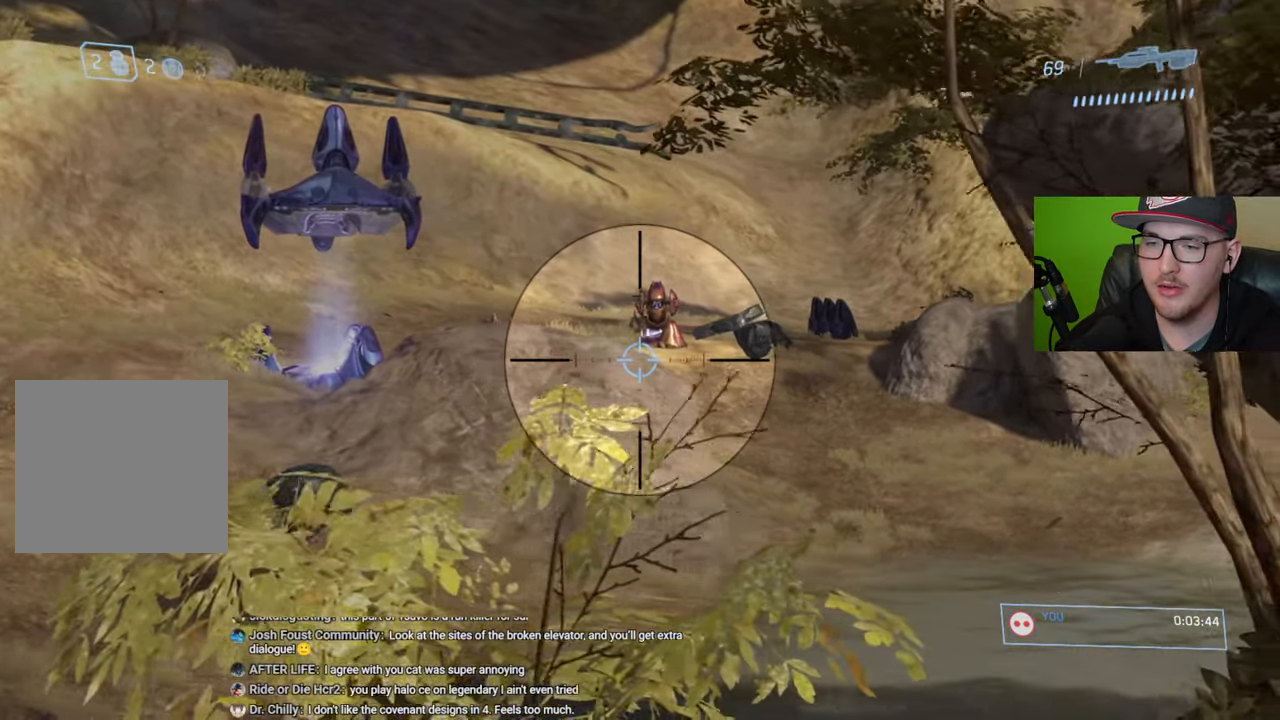
{"buttons": ["R3"], "left_stick": "down", "right_stick": "center", "events": [[467, "left_stick", "down"], [500, "R3", "down"]]}
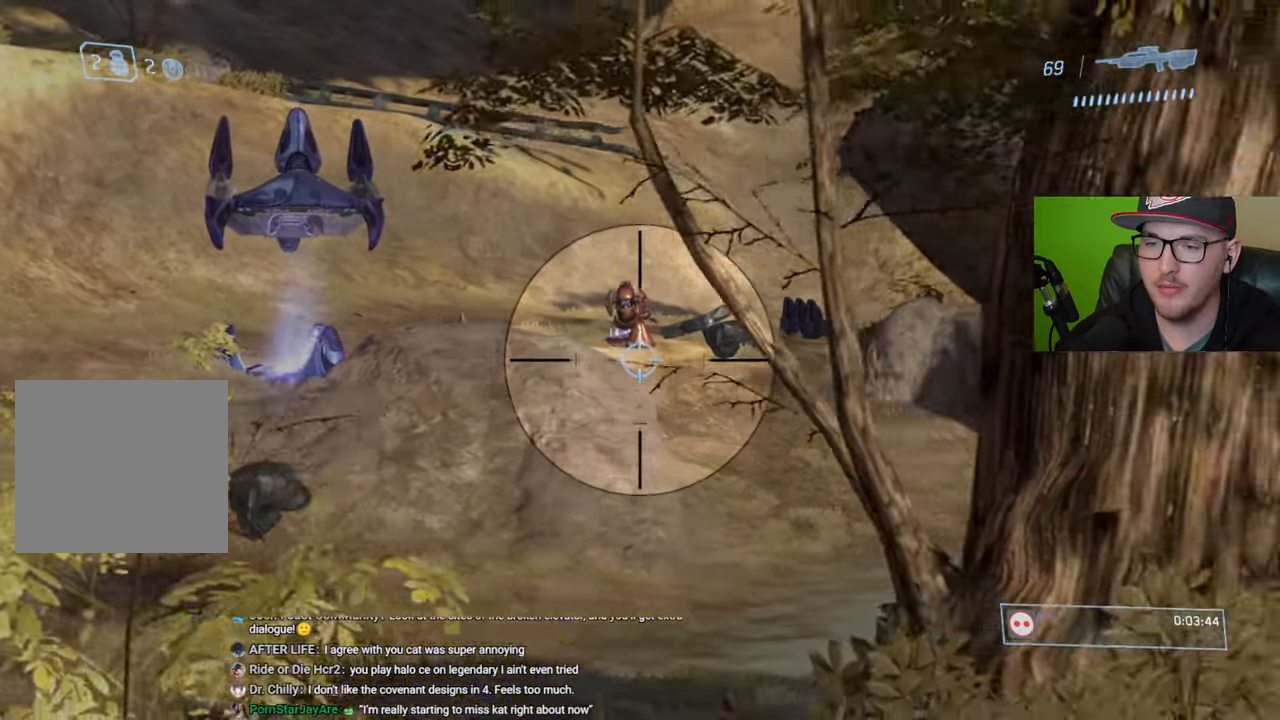
{"buttons": [], "left_stick": "up-left", "right_stick": "left", "events": [[100, "R3", "up"], [200, "R1", "down"], [217, "right_stick", "left"], [267, "left_stick", "down-left"], [284, "R1", "up"], [484, "left_stick", "up-left"]]}
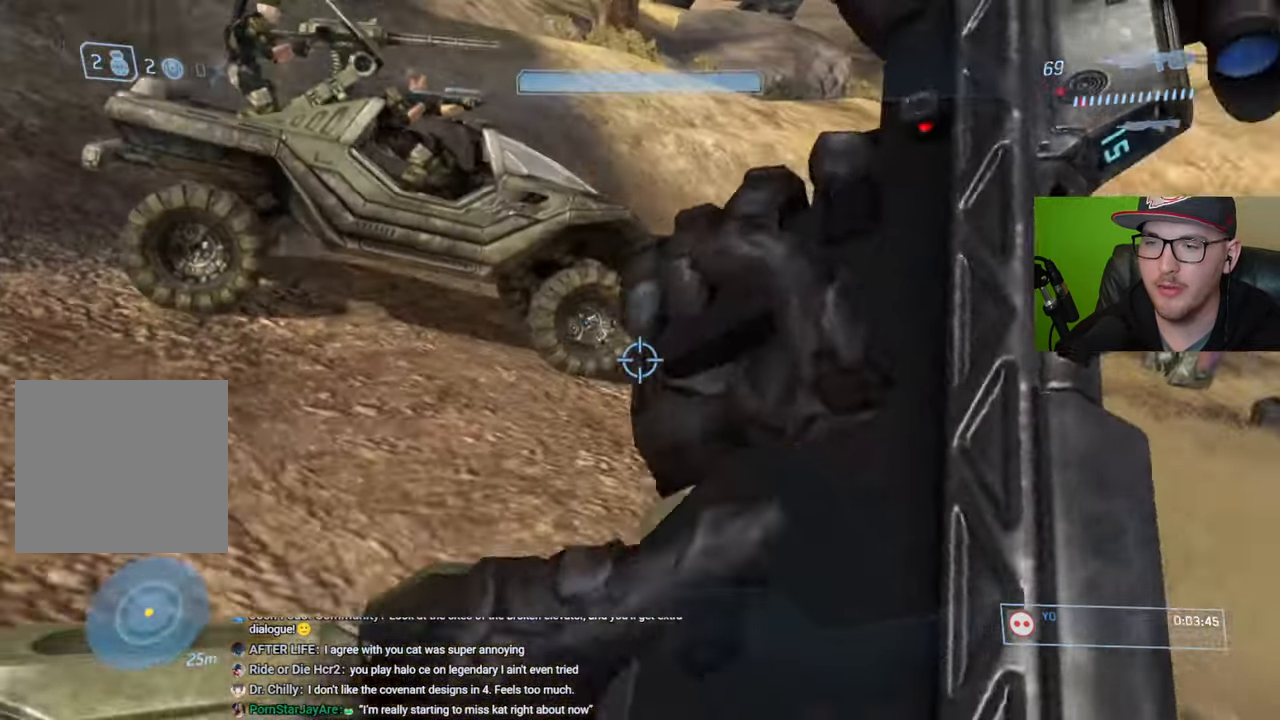
{"buttons": [], "left_stick": "up-left", "right_stick": "center", "events": [[34, "right_stick", "center"], [317, "right_stick", "up-left"], [500, "right_stick", "center"]]}
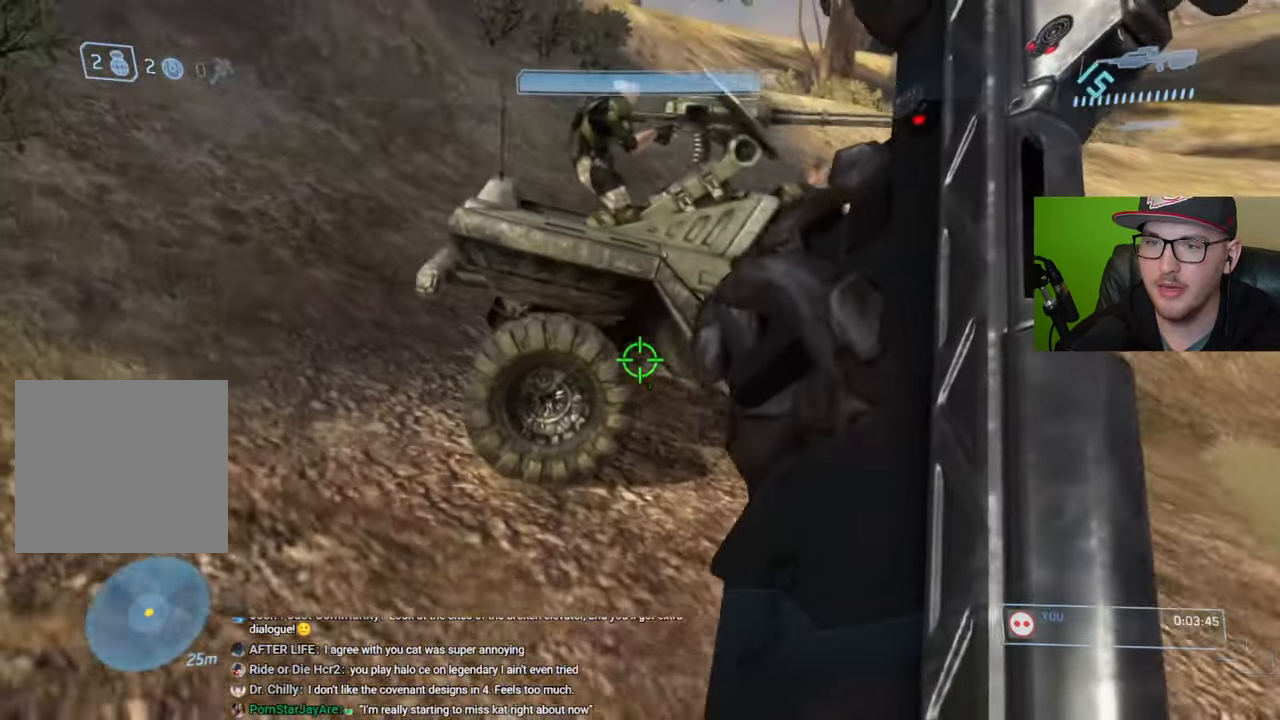
{"buttons": [], "left_stick": "up-left", "right_stick": "center", "events": []}
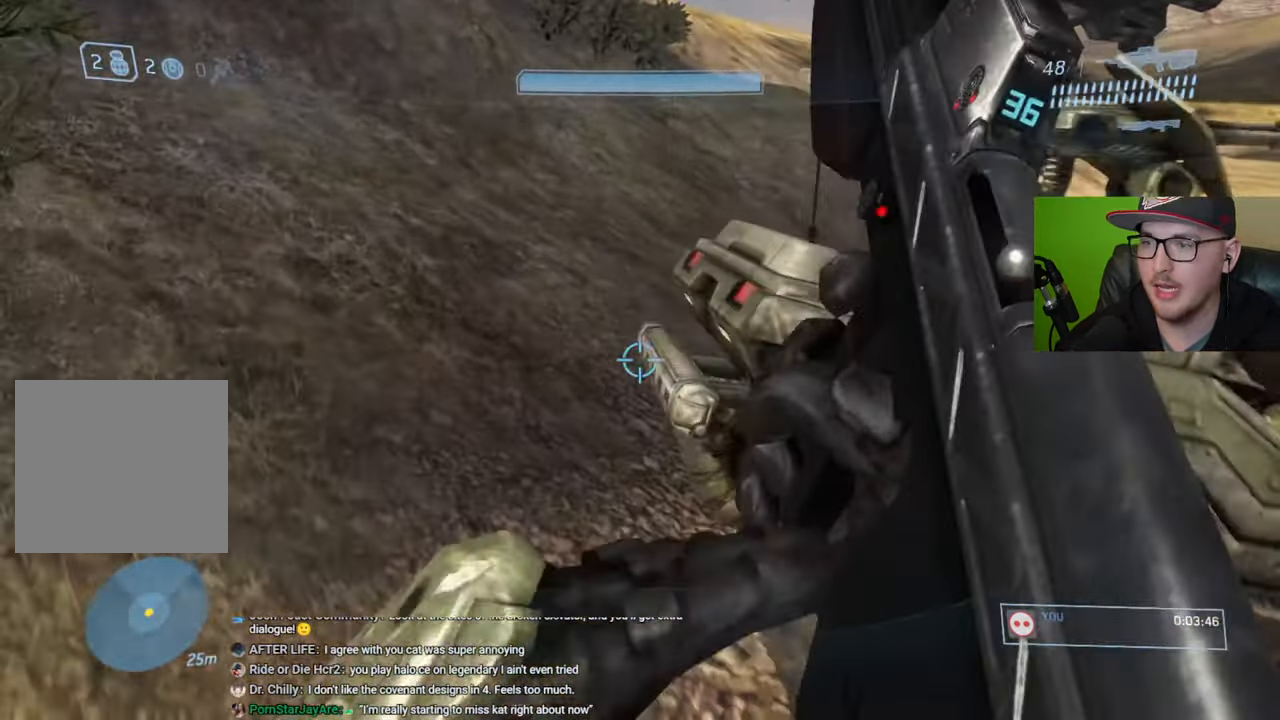
{"buttons": [], "left_stick": "up-left", "right_stick": "down-right", "events": [[134, "right_stick", "down-right"]]}
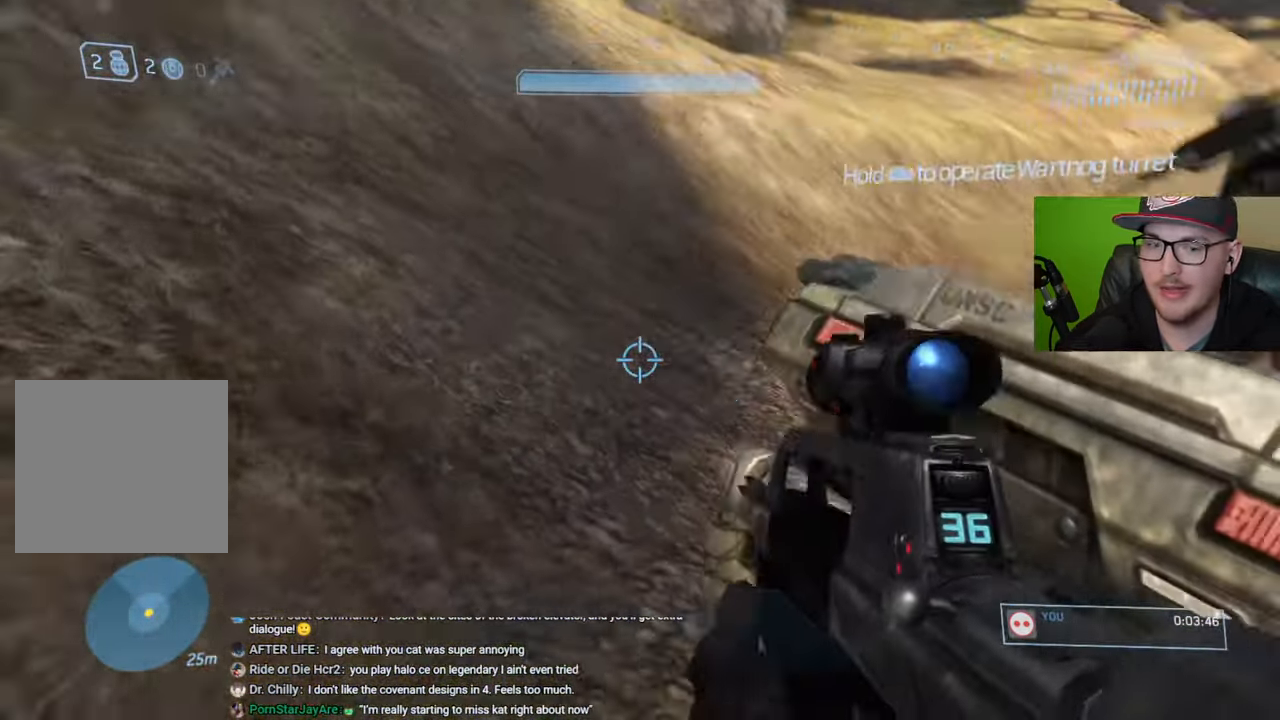
{"buttons": [], "left_stick": "up-left", "right_stick": "down-right", "events": []}
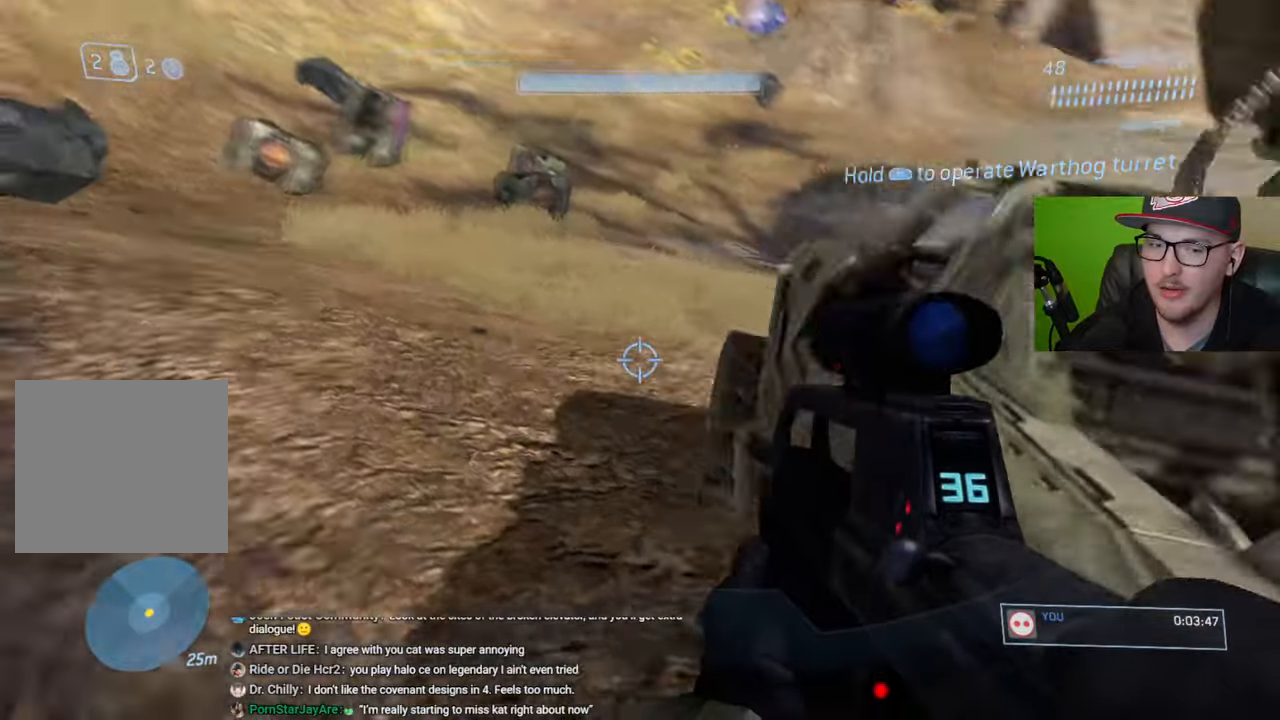
{"buttons": [], "left_stick": "center", "right_stick": "center", "events": [[284, "right_stick", "right"], [384, "left_stick", "center"], [500, "right_stick", "center"]]}
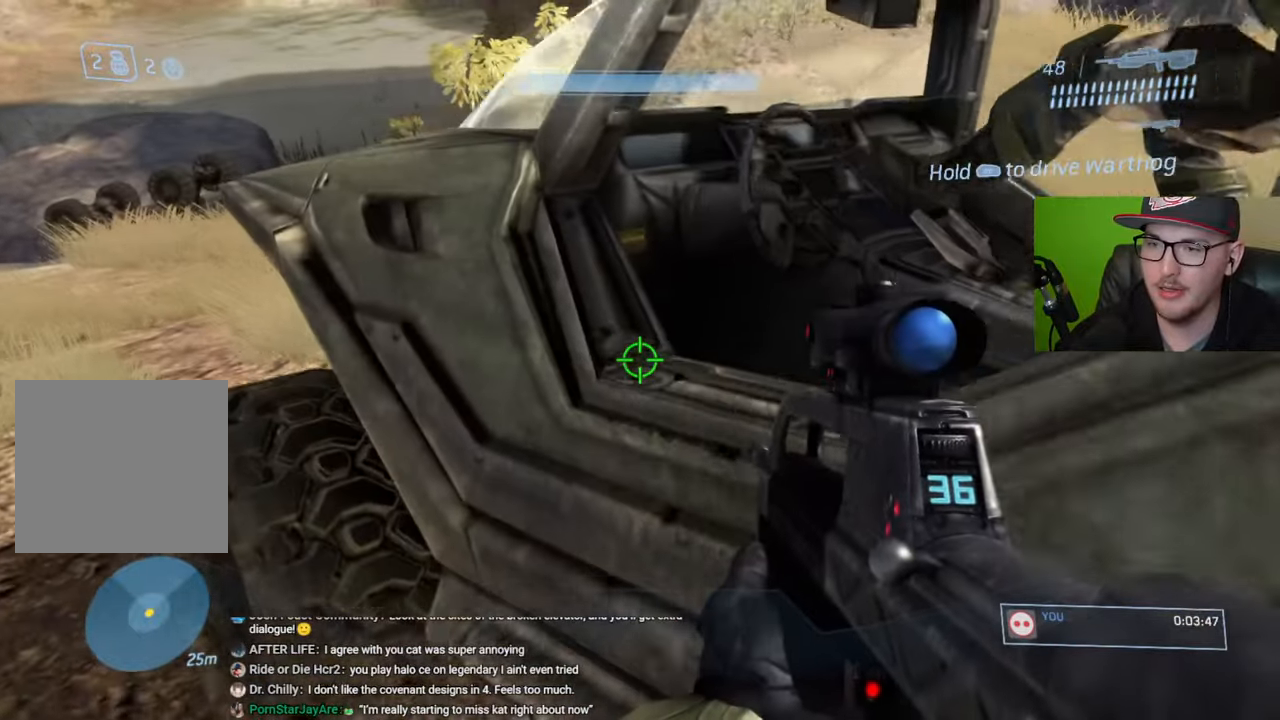
{"buttons": ["R1"], "left_stick": "center", "right_stick": "up-left", "events": [[67, "R1", "down"], [167, "right_stick", "up"], [350, "right_stick", "up-left"]]}
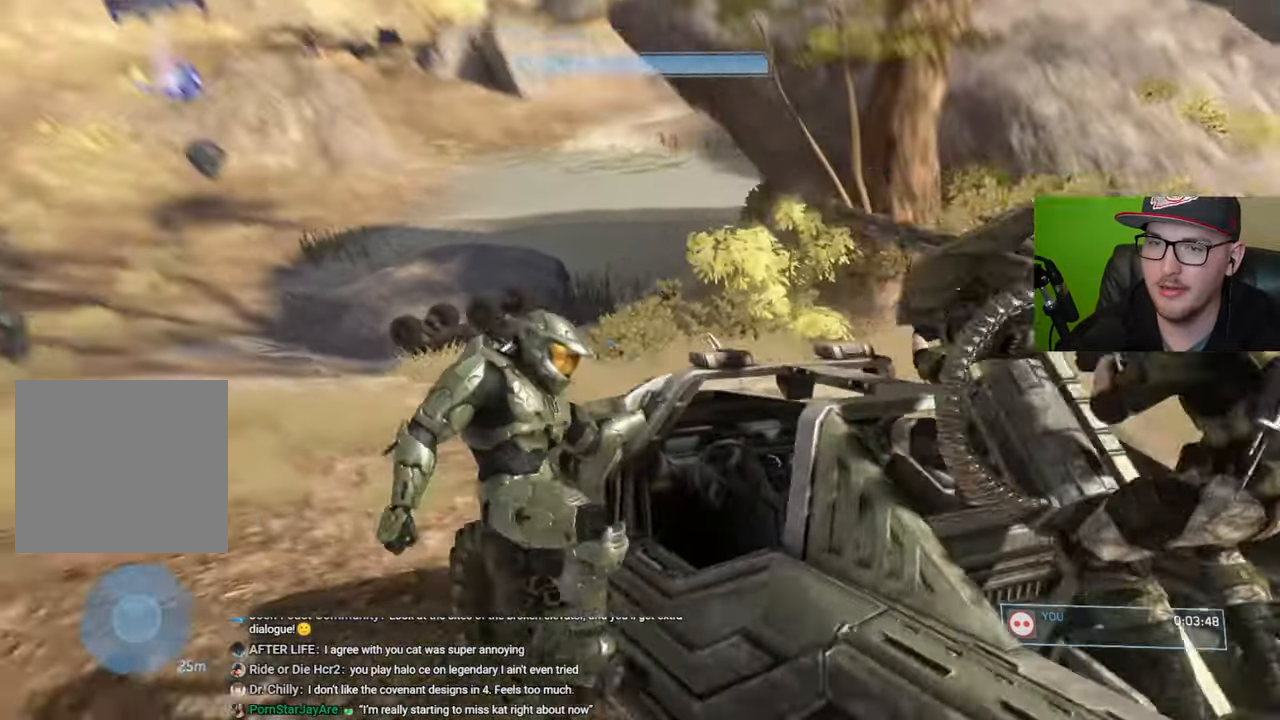
{"buttons": [], "left_stick": "up", "right_stick": "center", "events": [[17, "R1", "up"], [100, "right_stick", "center"], [200, "left_stick", "up"], [250, "right_stick", "down-left"], [384, "right_stick", "center"]]}
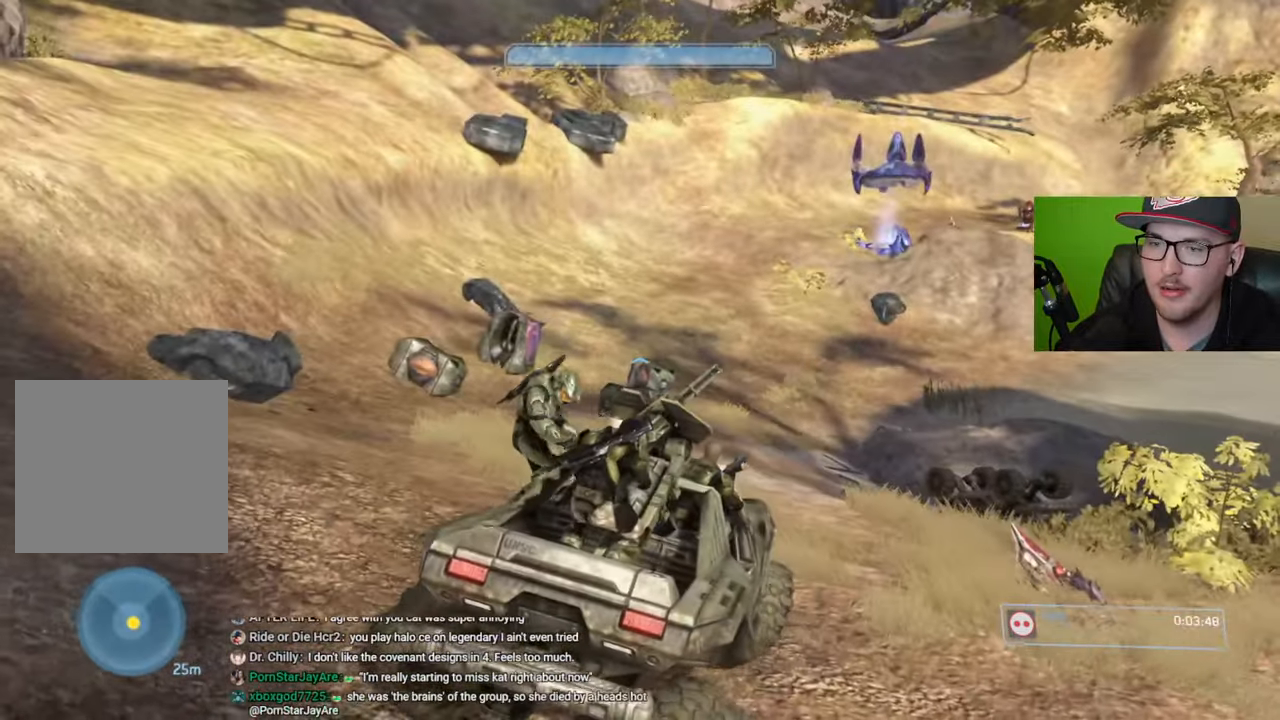
{"buttons": [], "left_stick": "up", "right_stick": "left", "events": [[150, "right_stick", "down-right"], [300, "right_stick", "center"], [400, "right_stick", "left"]]}
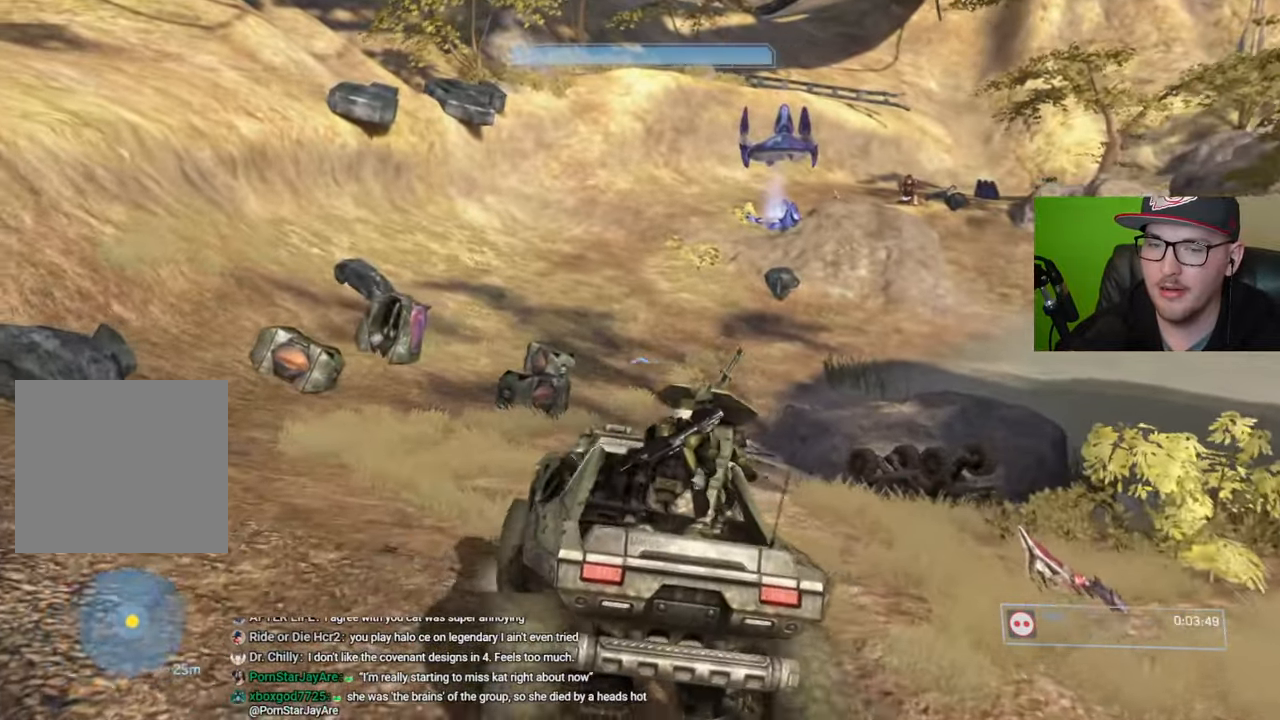
{"buttons": [], "left_stick": "up", "right_stick": "center", "events": [[117, "right_stick", "center"]]}
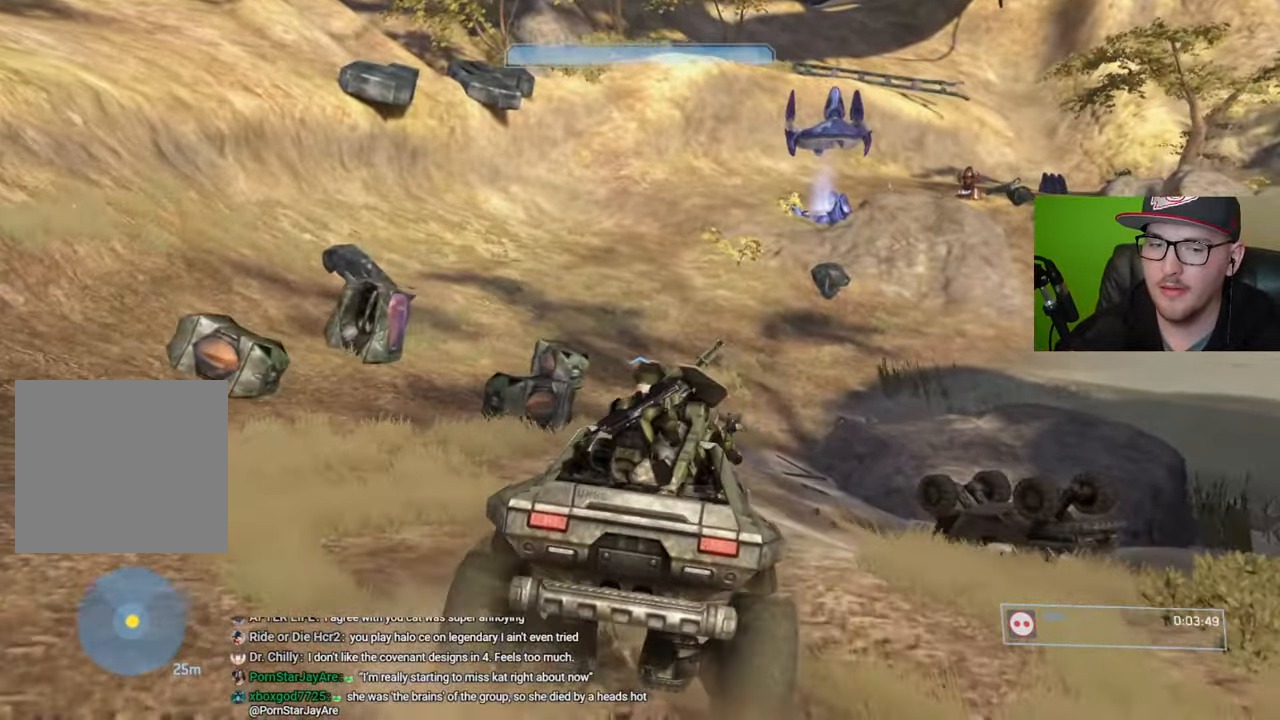
{"buttons": [], "left_stick": "up", "right_stick": "up-left", "events": [[450, "right_stick", "up-left"]]}
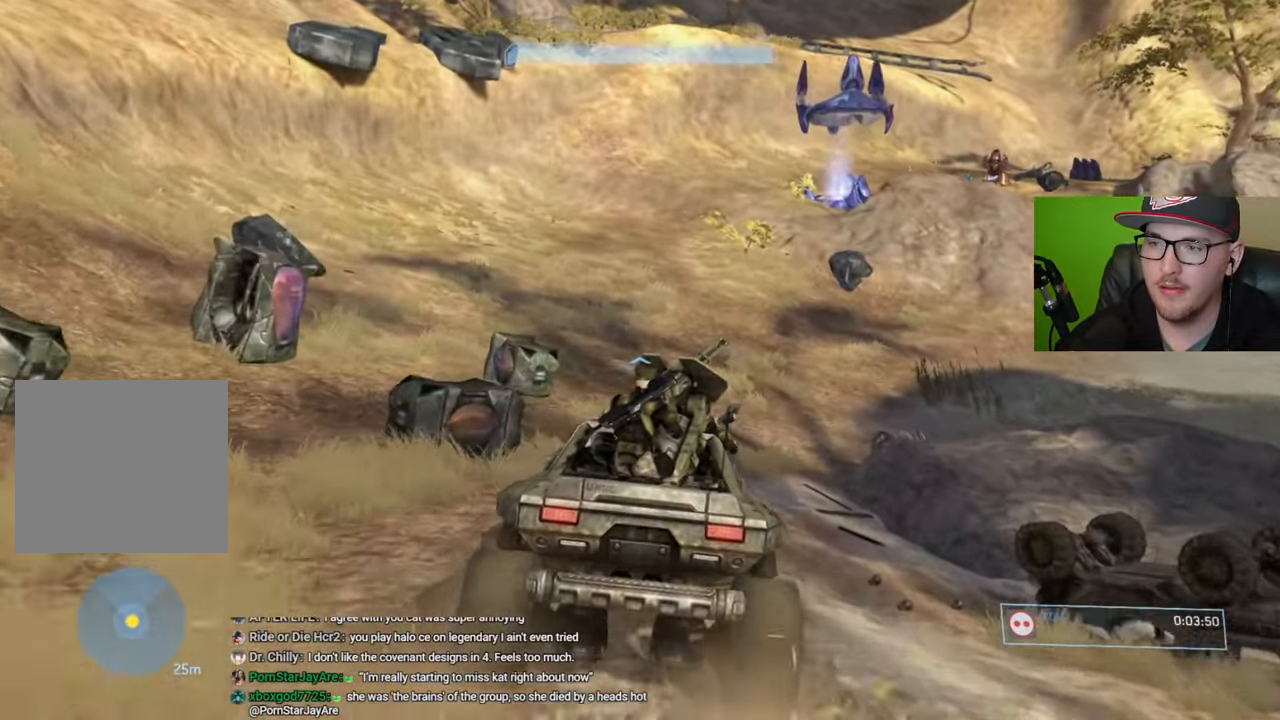
{"buttons": [], "left_stick": "up", "right_stick": "left", "events": [[134, "right_stick", "center"], [217, "right_stick", "up-left"], [267, "right_stick", "left"]]}
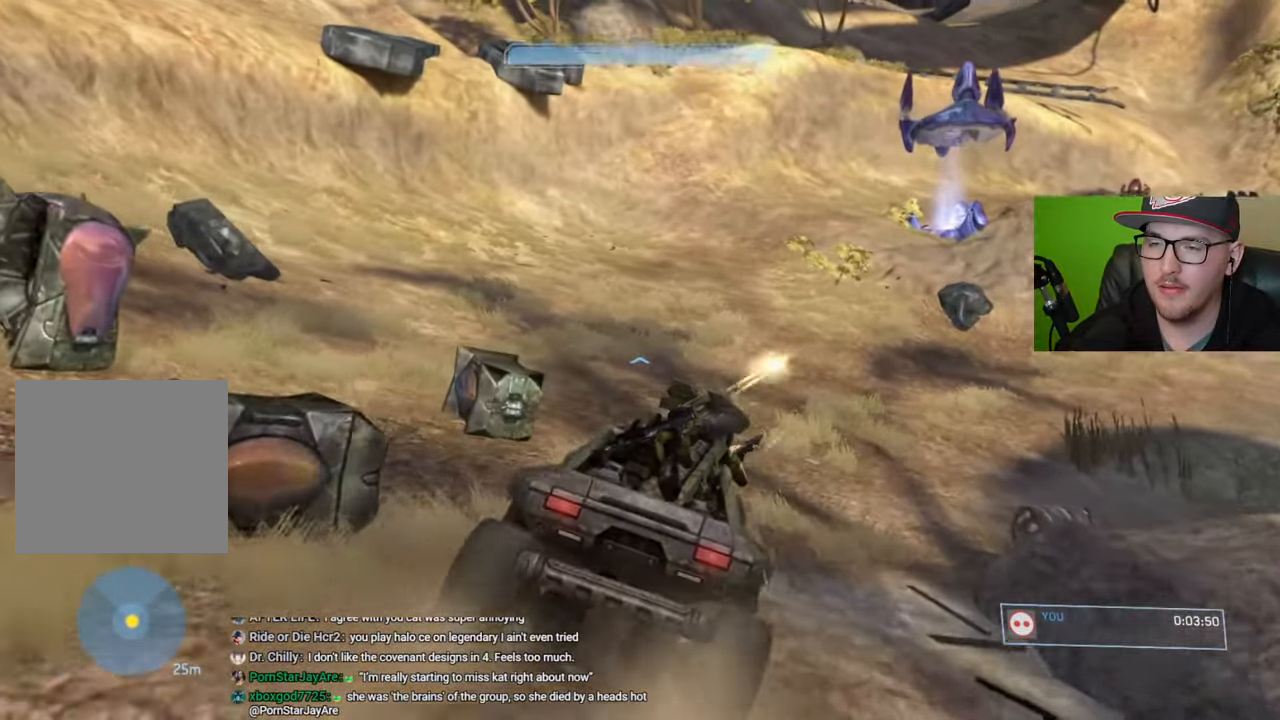
{"buttons": [], "left_stick": "up", "right_stick": "up-left", "events": [[200, "right_stick", "center"], [417, "right_stick", "up-left"]]}
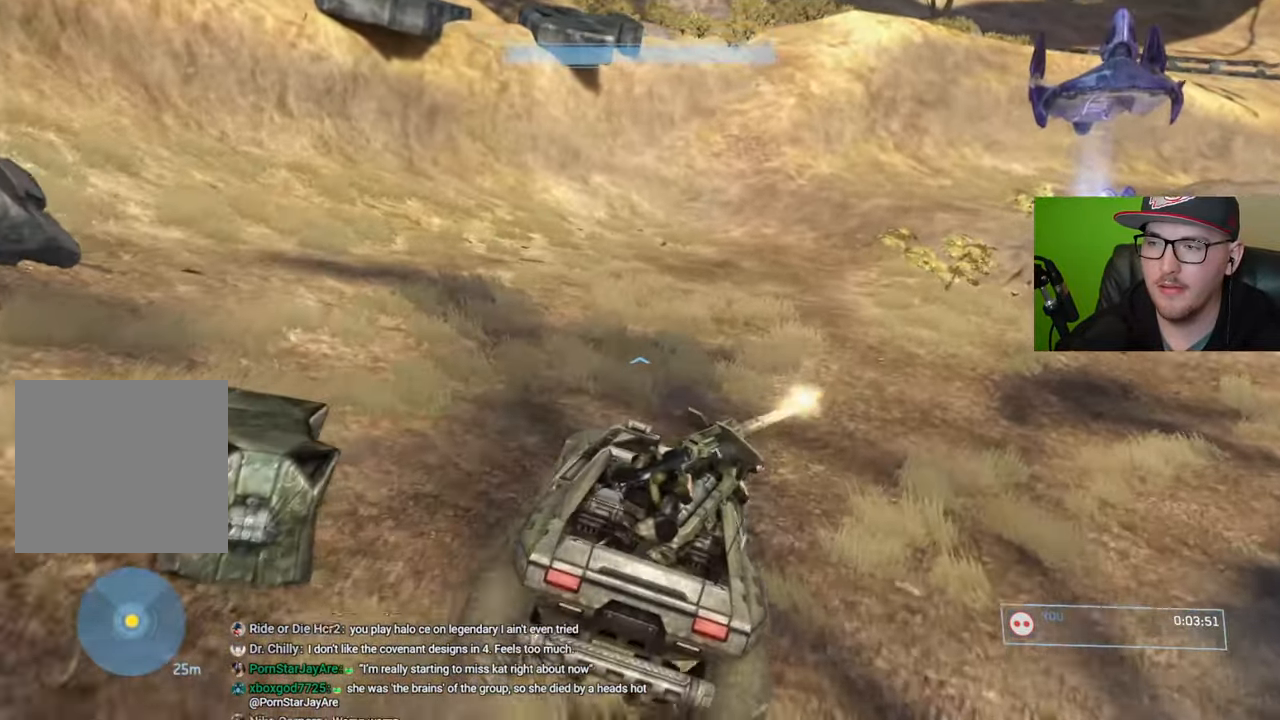
{"buttons": [], "left_stick": "up", "right_stick": "right", "events": [[84, "right_stick", "center"], [484, "right_stick", "right"]]}
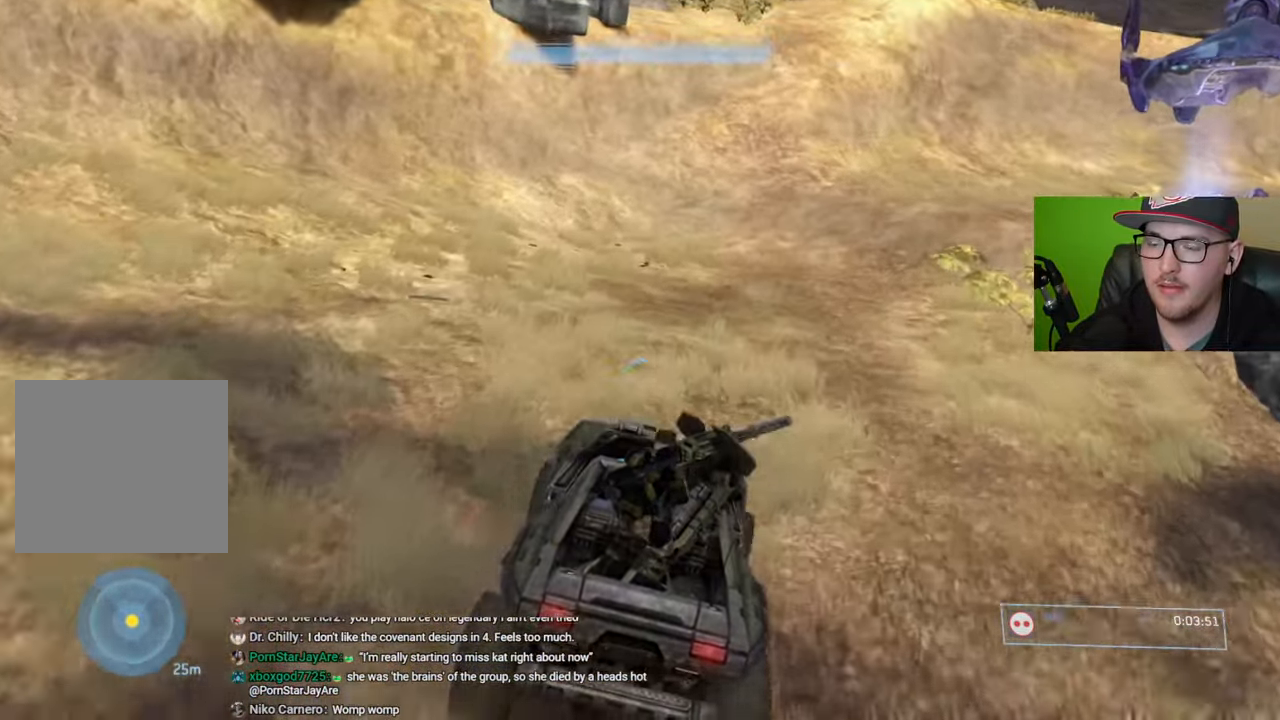
{"buttons": [], "left_stick": "up", "right_stick": "right", "events": [[184, "right_stick", "center"], [284, "right_stick", "right"]]}
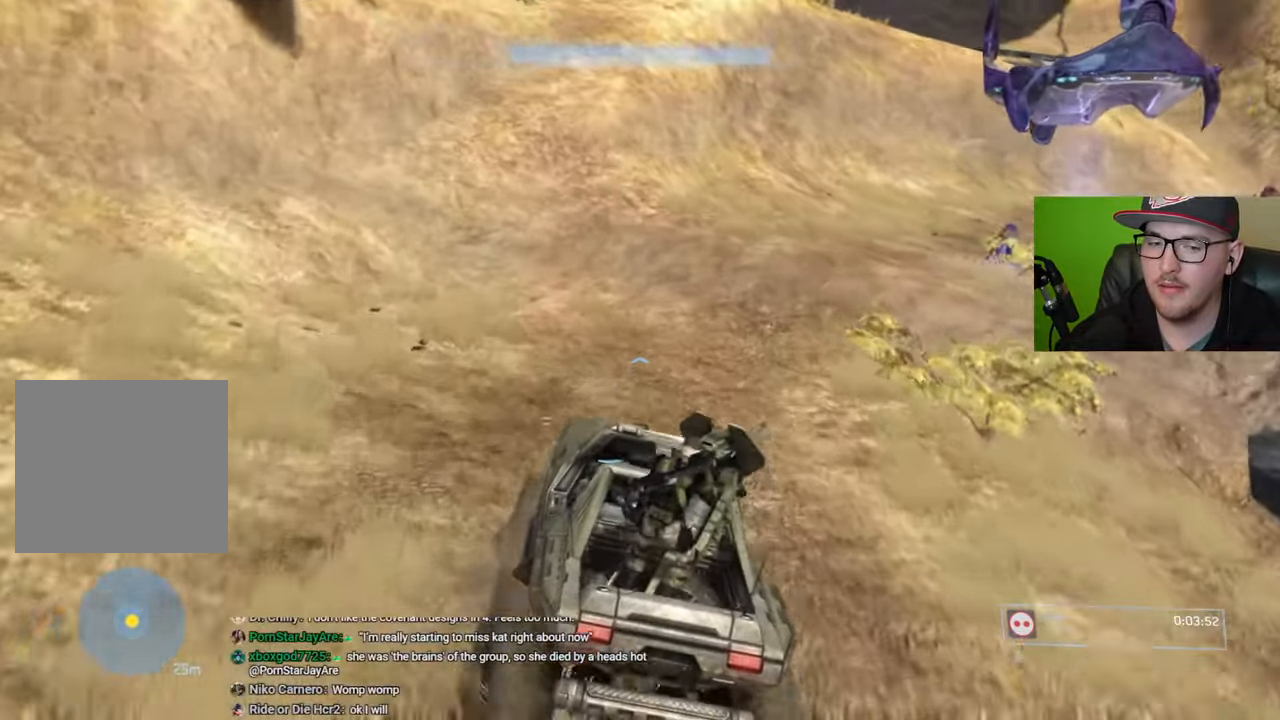
{"buttons": [], "left_stick": "up", "right_stick": "down-right", "events": [[234, "right_stick", "center"], [300, "right_stick", "down-right"]]}
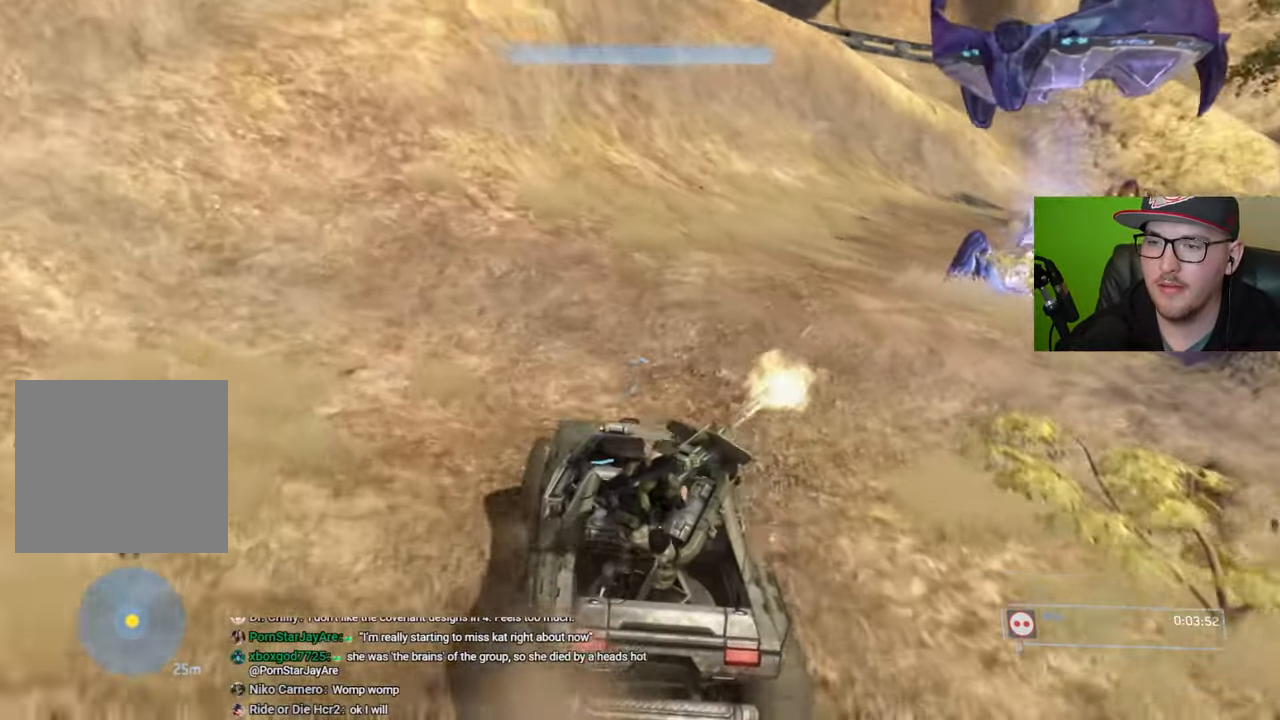
{"buttons": [], "left_stick": "up", "right_stick": "down-right", "events": [[17, "left_stick", "center"], [217, "left_stick", "up"]]}
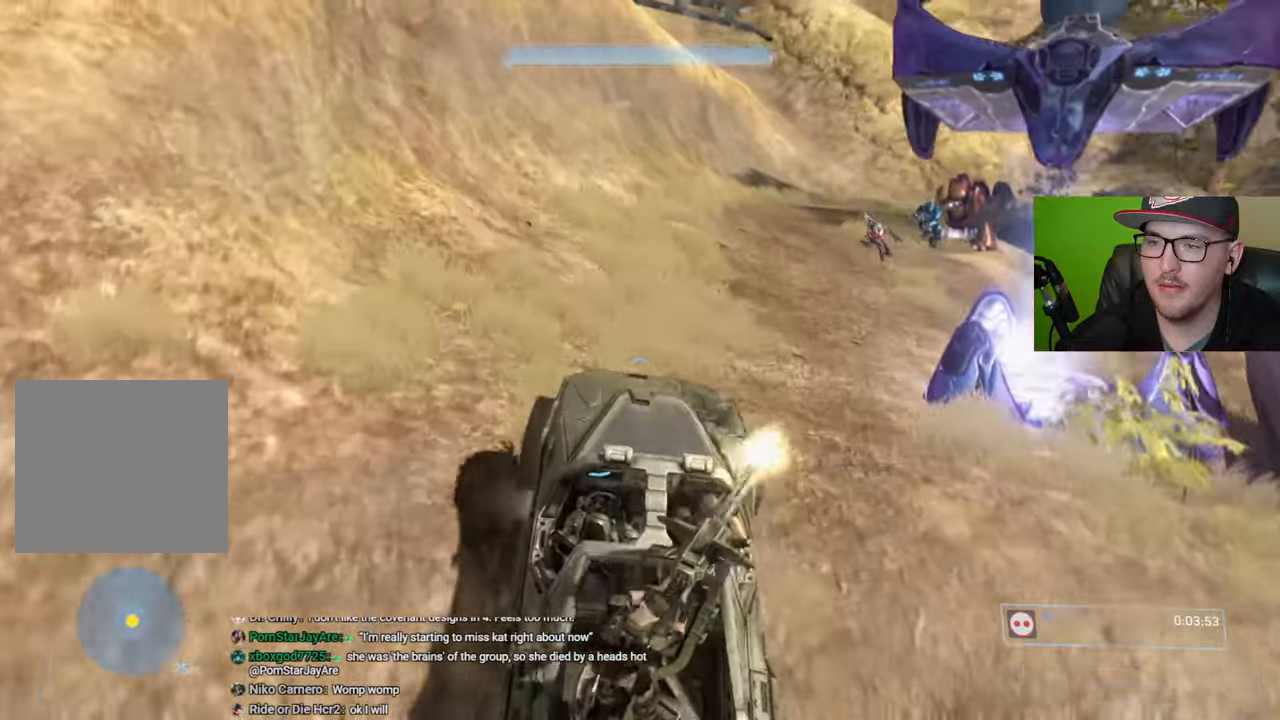
{"buttons": [], "left_stick": "up", "right_stick": "down-right", "events": []}
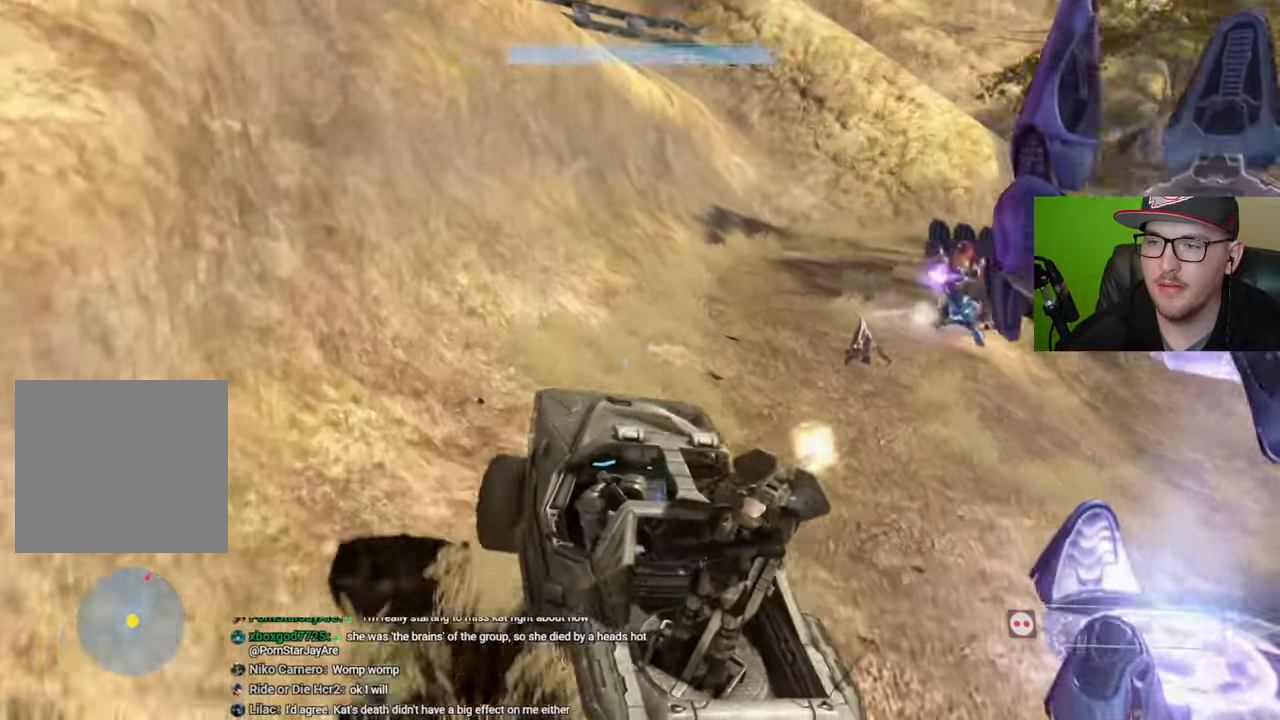
{"buttons": [], "left_stick": "up", "right_stick": "center", "events": [[117, "right_stick", "center"]]}
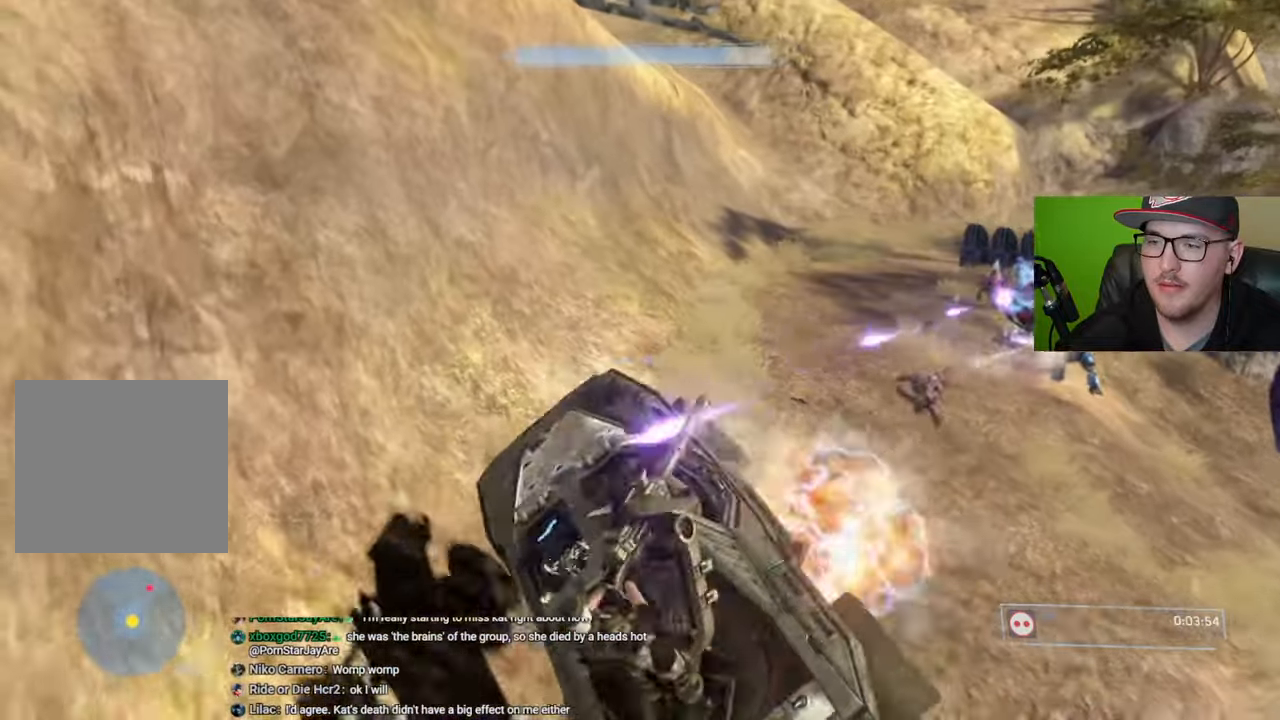
{"buttons": [], "left_stick": "up-right", "right_stick": "center", "events": [[134, "right_stick", "right"], [334, "right_stick", "center"], [450, "left_stick", "up-right"]]}
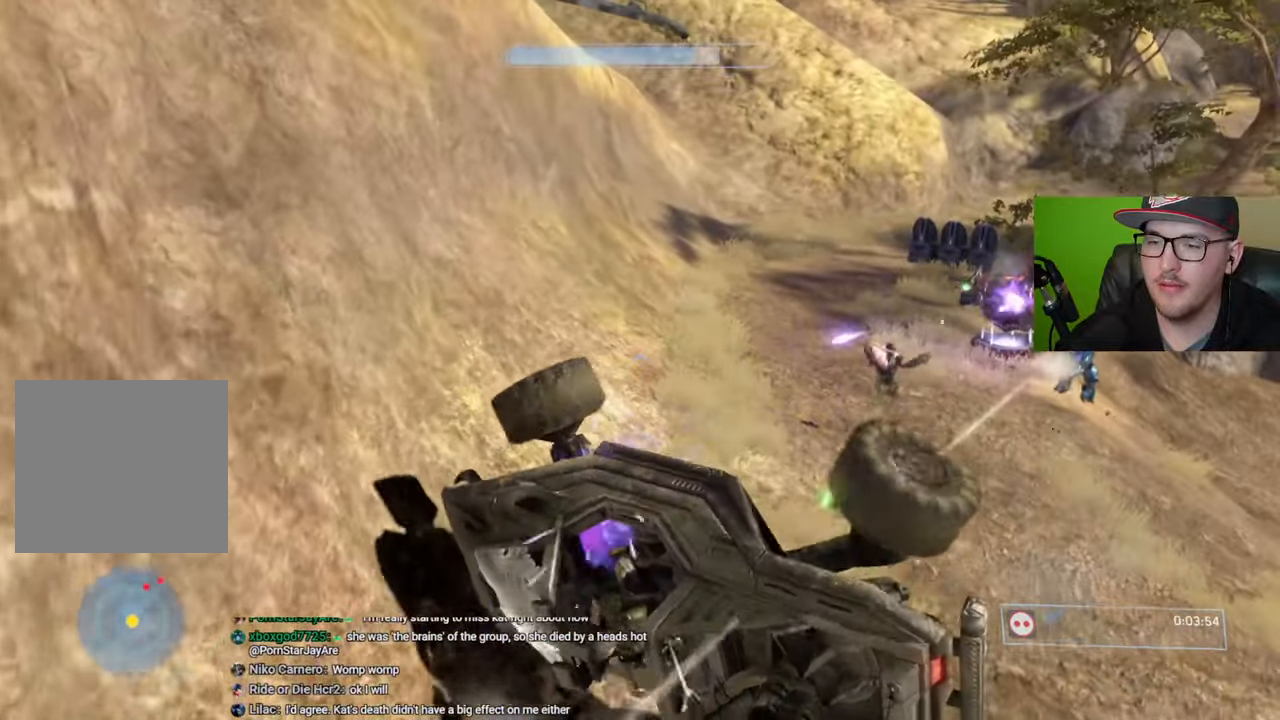
{"buttons": [], "left_stick": "down", "right_stick": "right", "events": [[50, "right_stick", "right"], [367, "left_stick", "down-right"], [467, "left_stick", "down"]]}
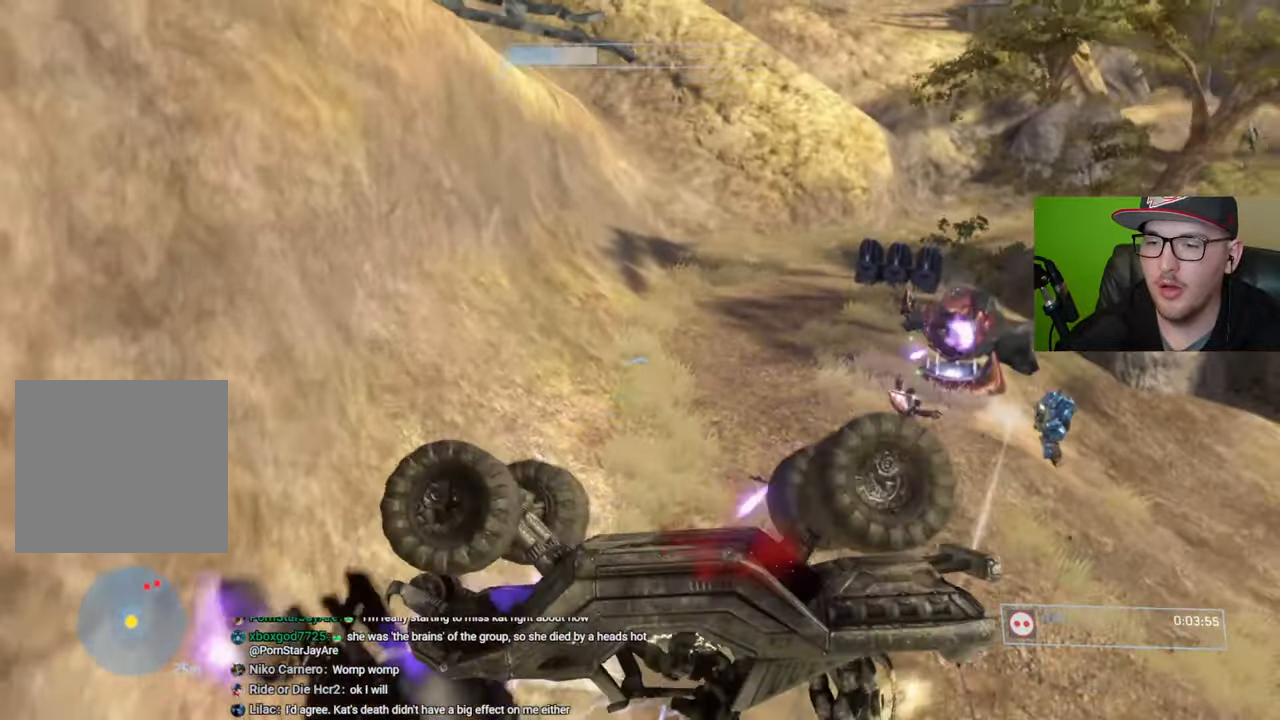
{"buttons": [], "left_stick": "down-right", "right_stick": "down-right", "events": [[34, "right_stick", "down-right"], [384, "left_stick", "down-right"]]}
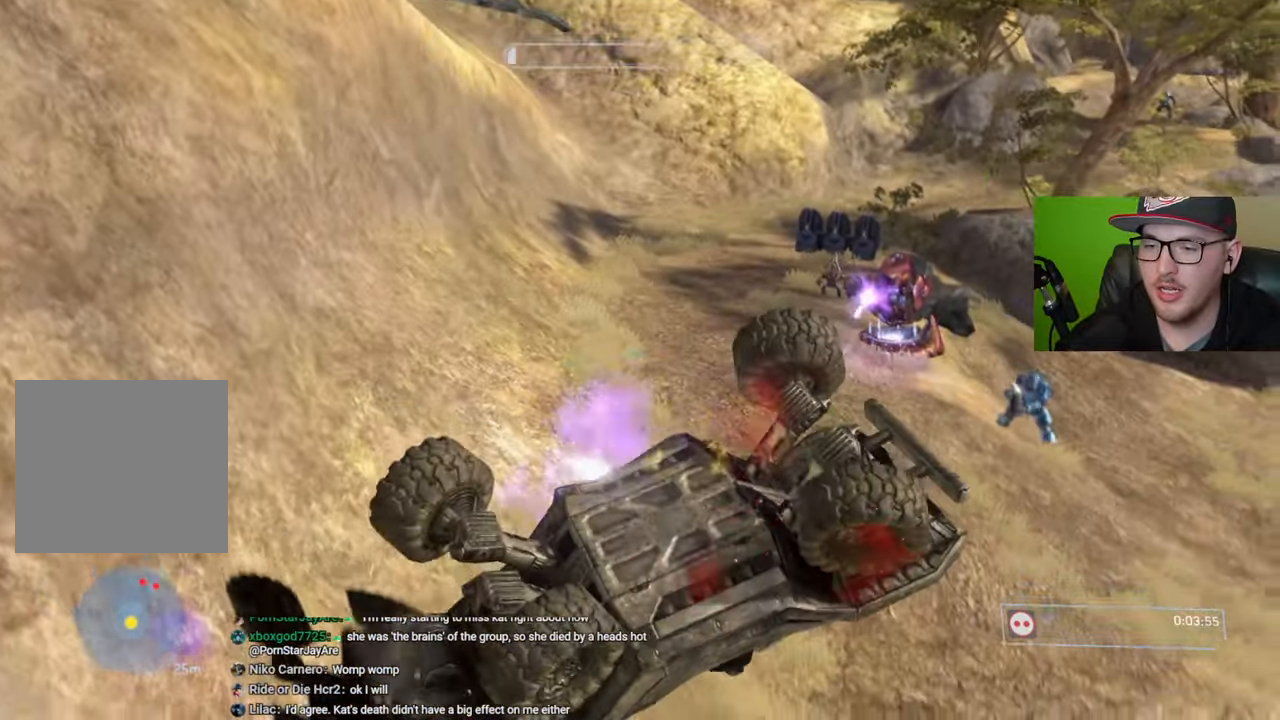
{"buttons": [], "left_stick": "down-right", "right_stick": "right", "events": [[334, "right_stick", "right"]]}
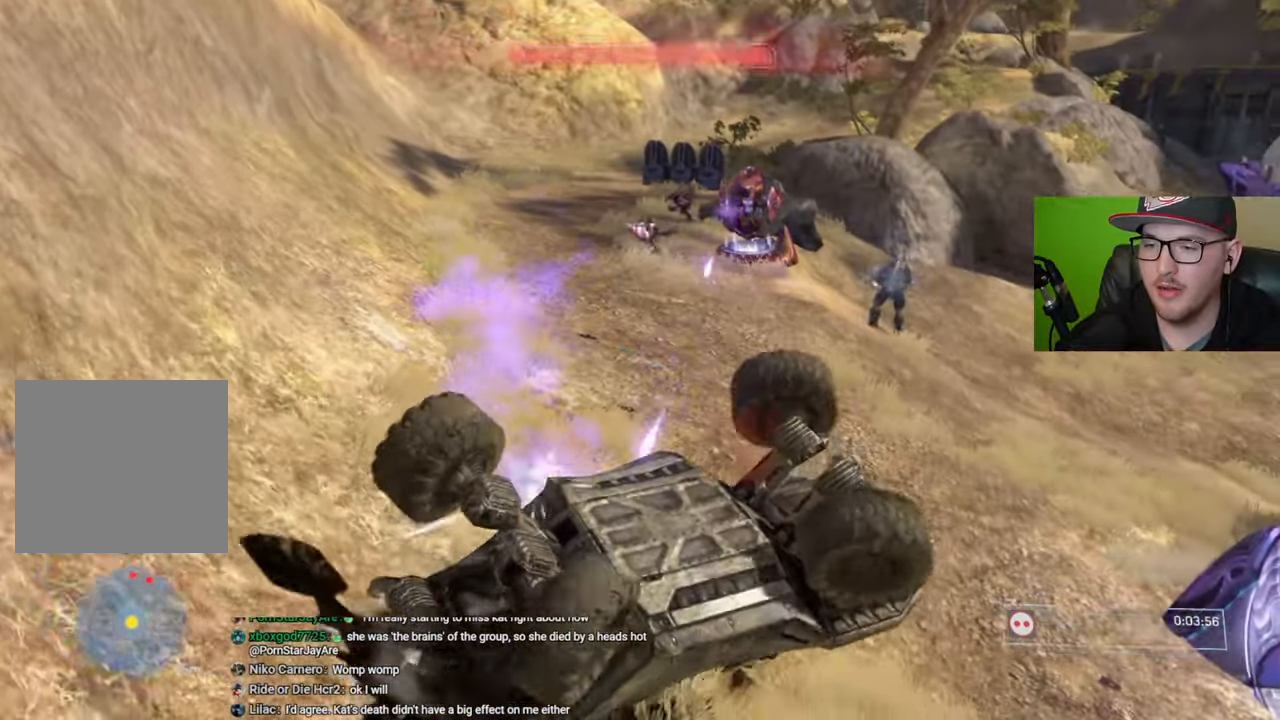
{"buttons": [], "left_stick": "down-right", "right_stick": "center", "events": [[134, "right_stick", "center"]]}
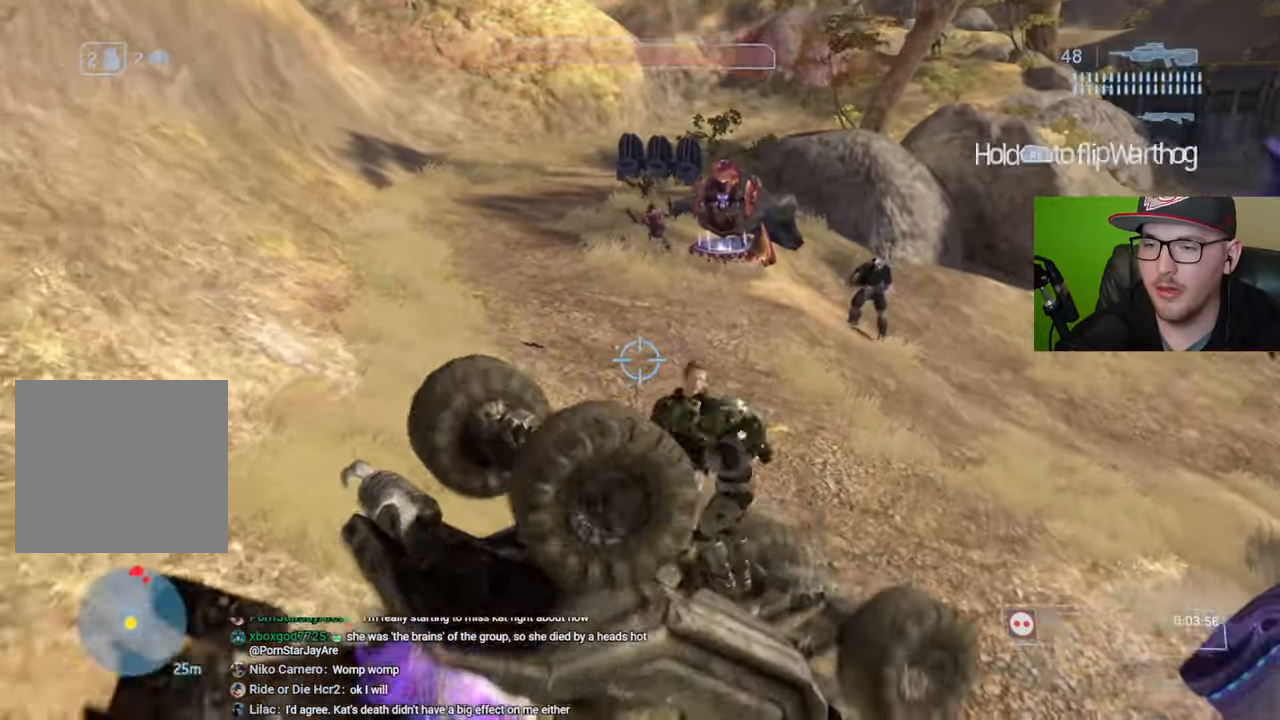
{"buttons": [], "left_stick": "down-right", "right_stick": "center", "events": [[184, "right_stick", "right"], [267, "right_stick", "up"], [400, "right_stick", "center"]]}
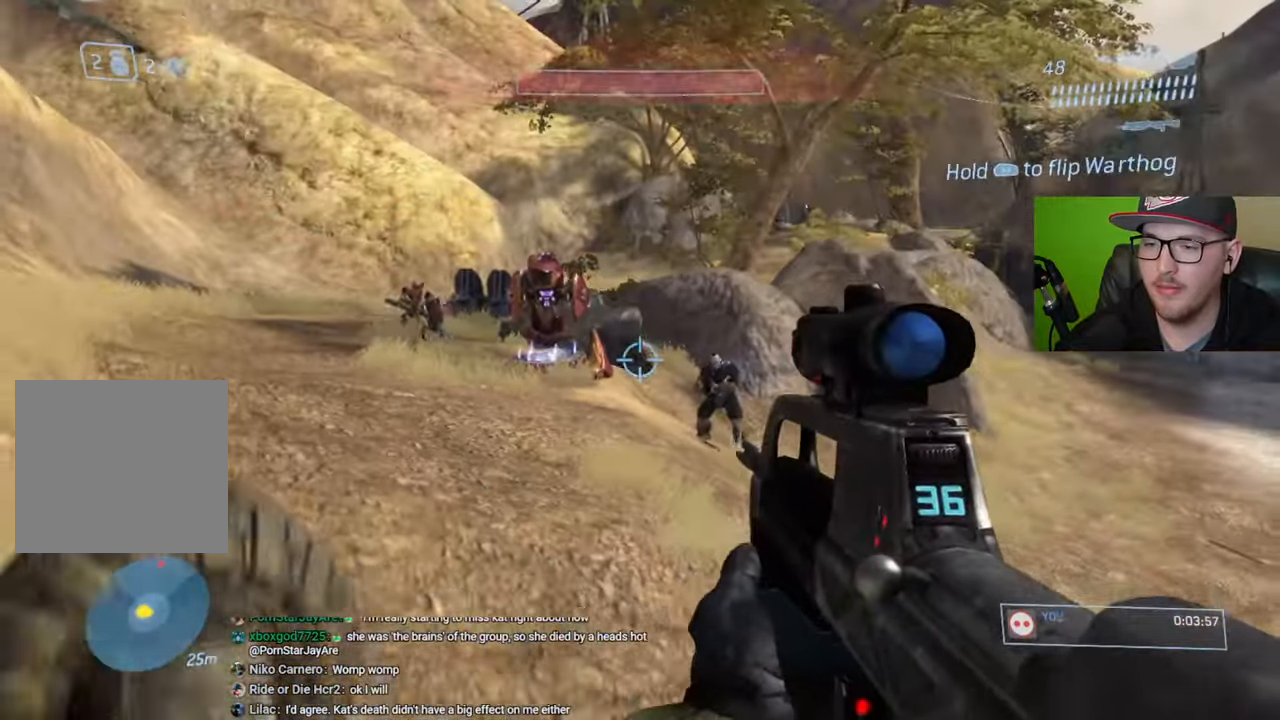
{"buttons": [], "left_stick": "down-right", "right_stick": "center", "events": [[117, "right_stick", "up-right"], [234, "R2", "down"], [334, "right_stick", "center"], [367, "R2", "up"]]}